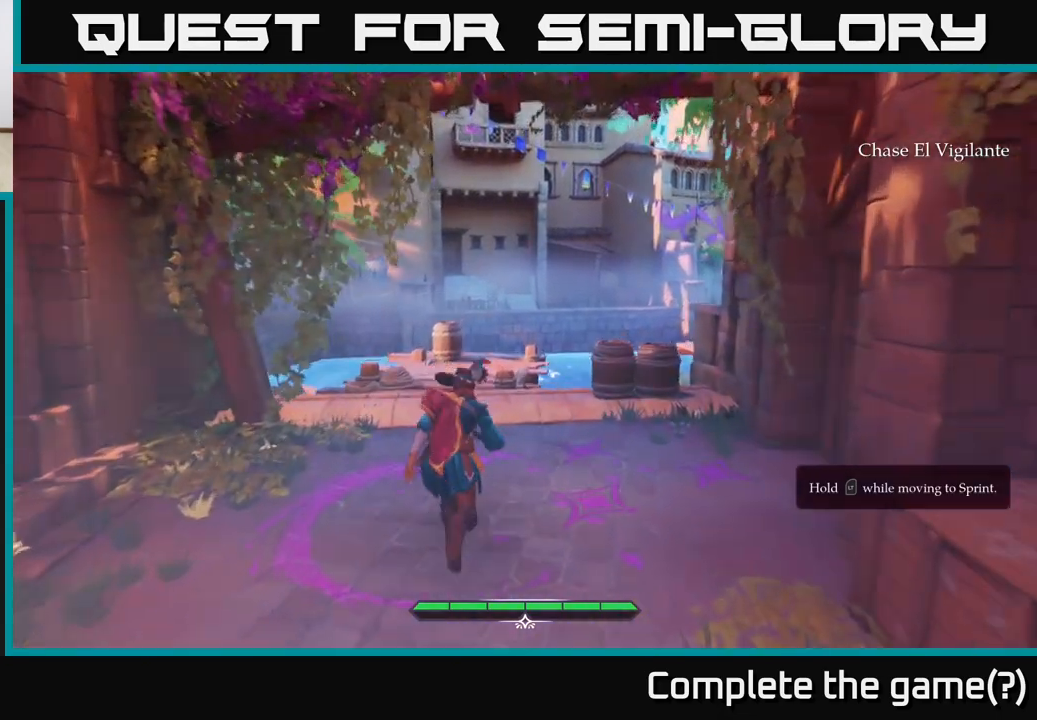
Gameplay with a controller (Xbox layout); each line is a JSON object with the inputs held at the frame after it. "events" lists button and stick changes between this image and that frame as [ms after this image, input, new state], when the widget could be followed in between.
{"buttons": ["L2"], "left_stick": "up", "right_stick": "center", "events": [[267, "right_stick", "center"]]}
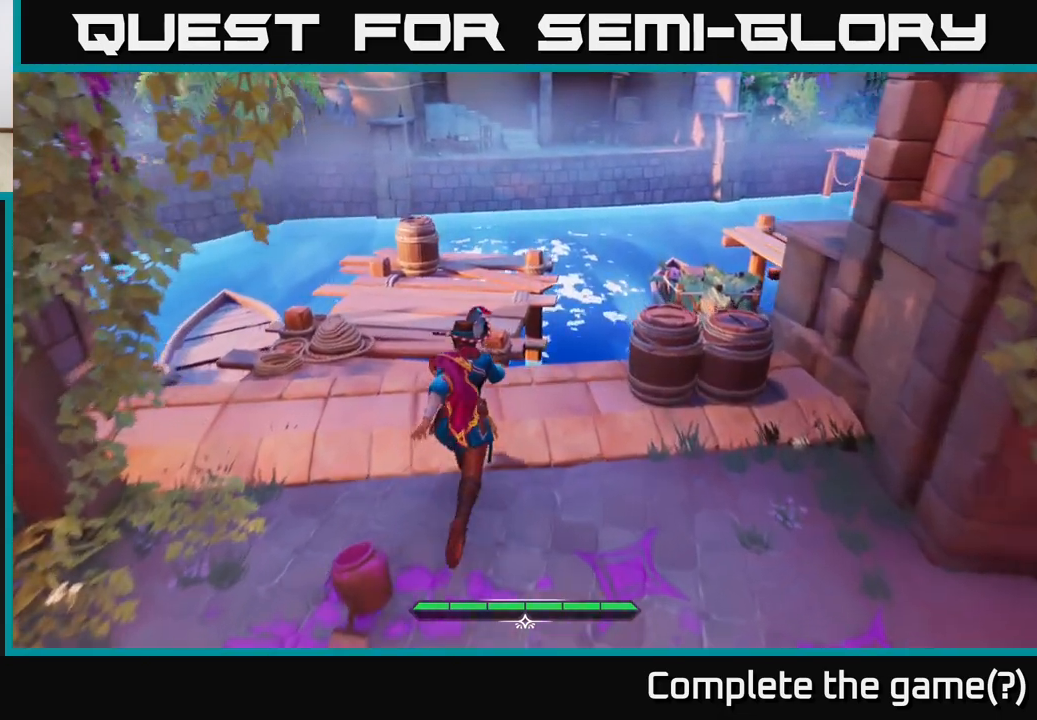
{"buttons": ["L2"], "left_stick": "up", "right_stick": "right", "events": [[200, "right_stick", "right"]]}
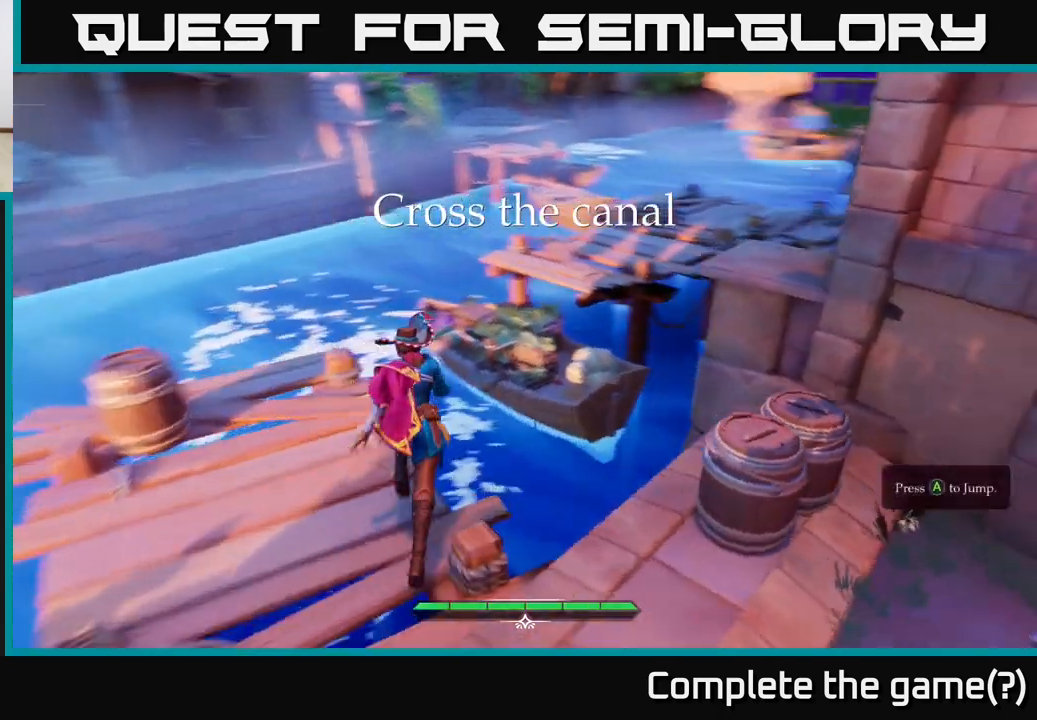
{"buttons": ["A", "L2"], "left_stick": "up", "right_stick": "center", "events": [[117, "right_stick", "center"], [317, "A", "down"]]}
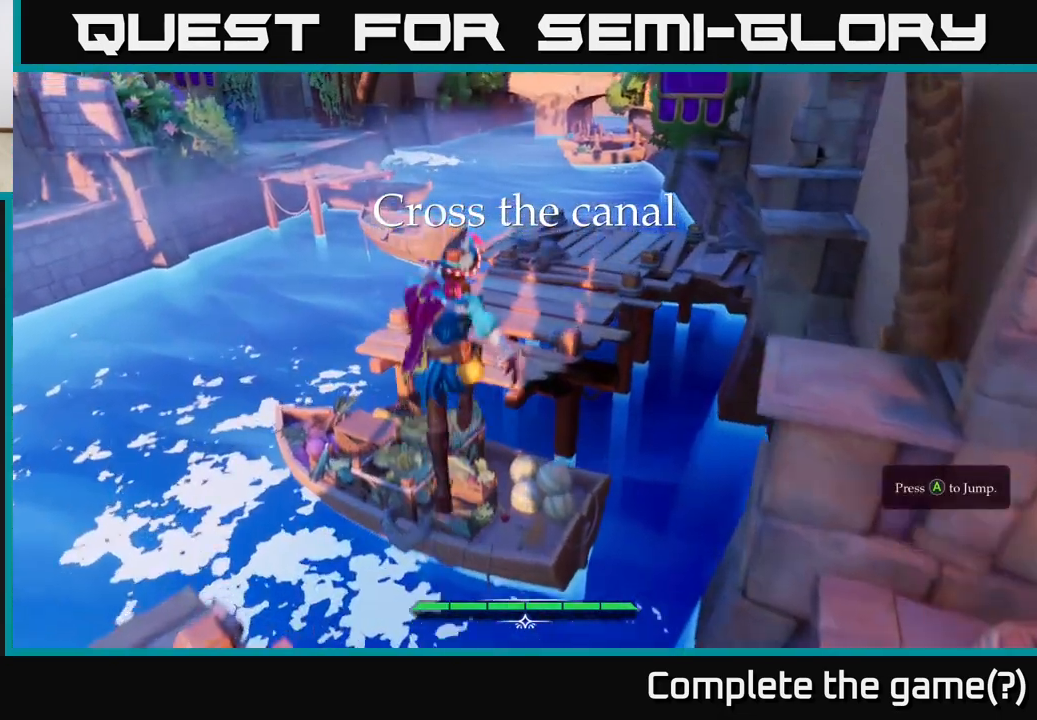
{"buttons": ["L2"], "left_stick": "up", "right_stick": "center", "events": [[67, "left_stick", "up-right"], [83, "A", "up"], [417, "left_stick", "up"]]}
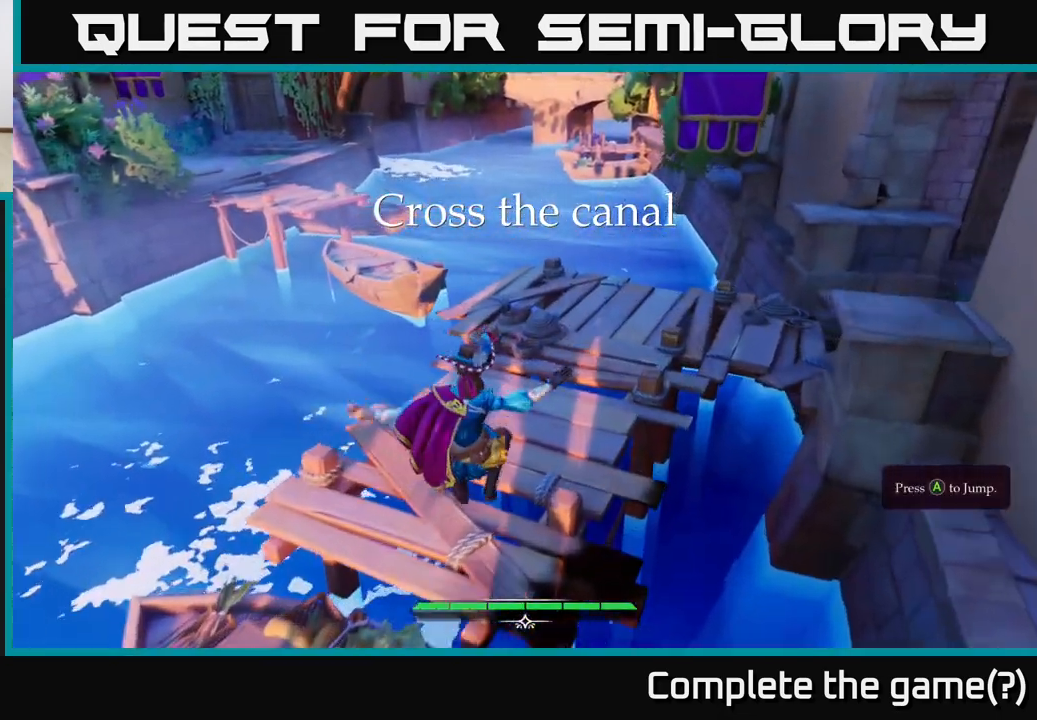
{"buttons": ["L2"], "left_stick": "right", "right_stick": "center", "events": [[83, "right_stick", "left"], [150, "left_stick", "up-right"], [367, "right_stick", "center"], [467, "left_stick", "right"]]}
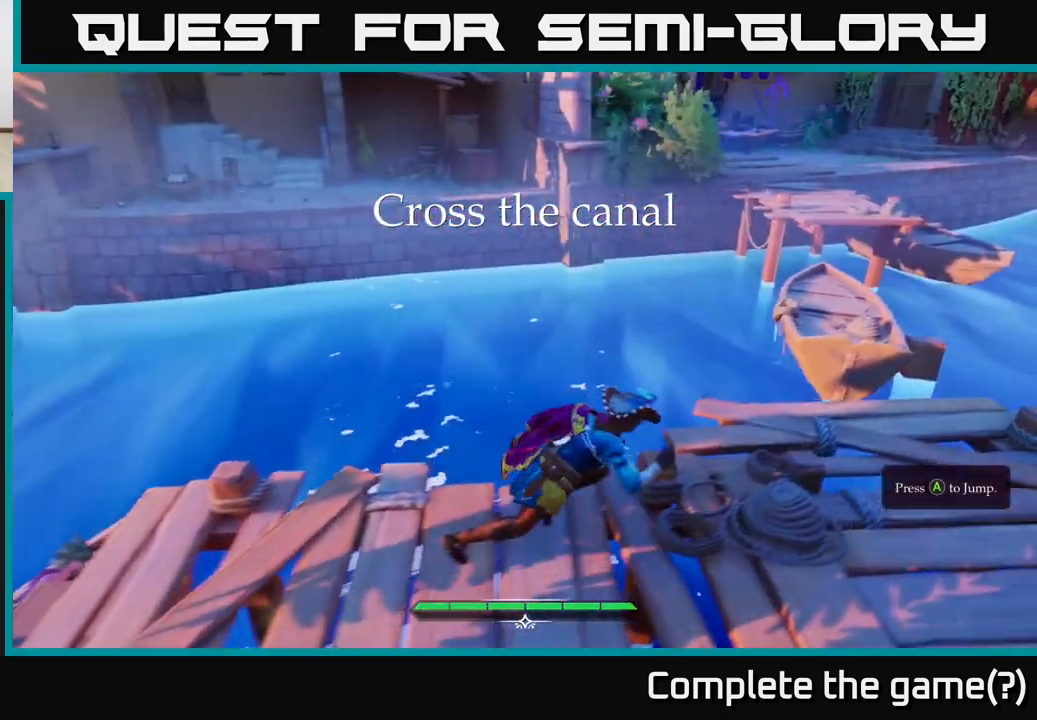
{"buttons": ["L2"], "left_stick": "up-right", "right_stick": "center", "events": [[450, "left_stick", "up-right"]]}
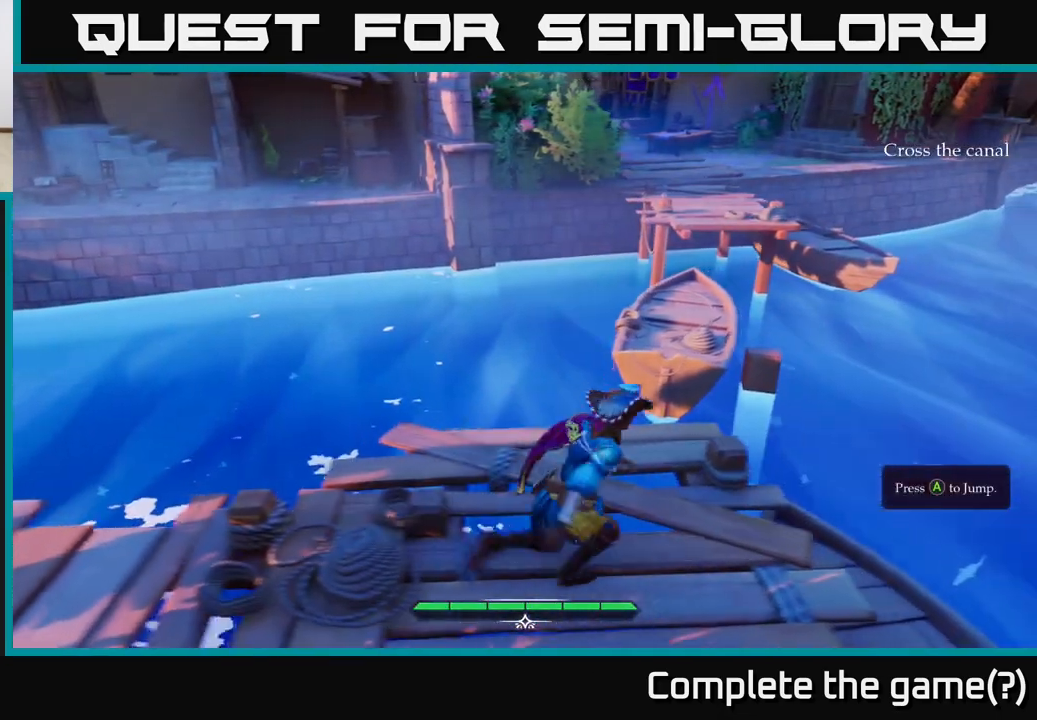
{"buttons": ["L2"], "left_stick": "up-right", "right_stick": "center", "events": [[200, "A", "down"], [367, "A", "up"]]}
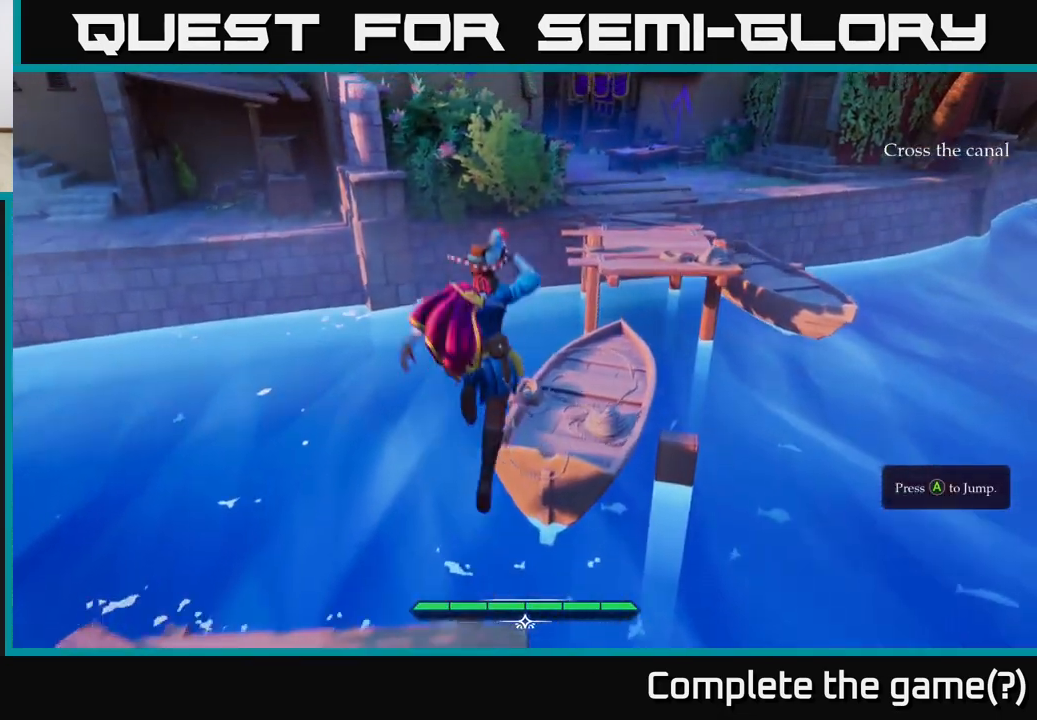
{"buttons": ["L2"], "left_stick": "up", "right_stick": "center", "events": [[167, "right_stick", "right"], [217, "right_stick", "up-right"], [350, "right_stick", "center"], [417, "left_stick", "up"]]}
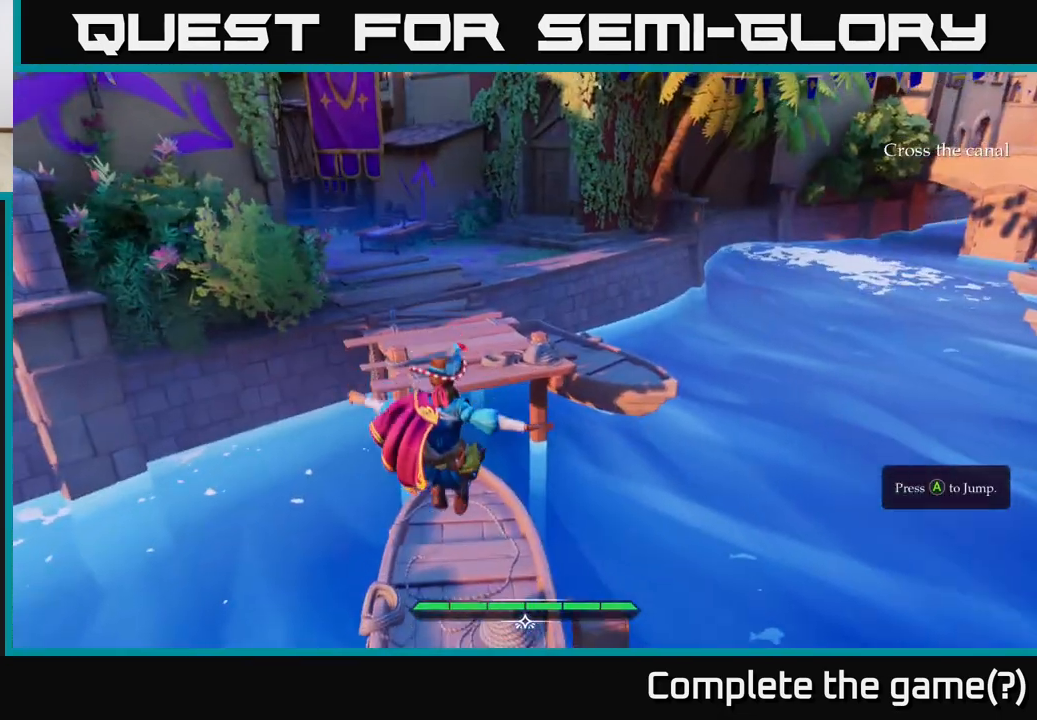
{"buttons": ["A", "L2"], "left_stick": "up", "right_stick": "center", "events": [[300, "A", "down"]]}
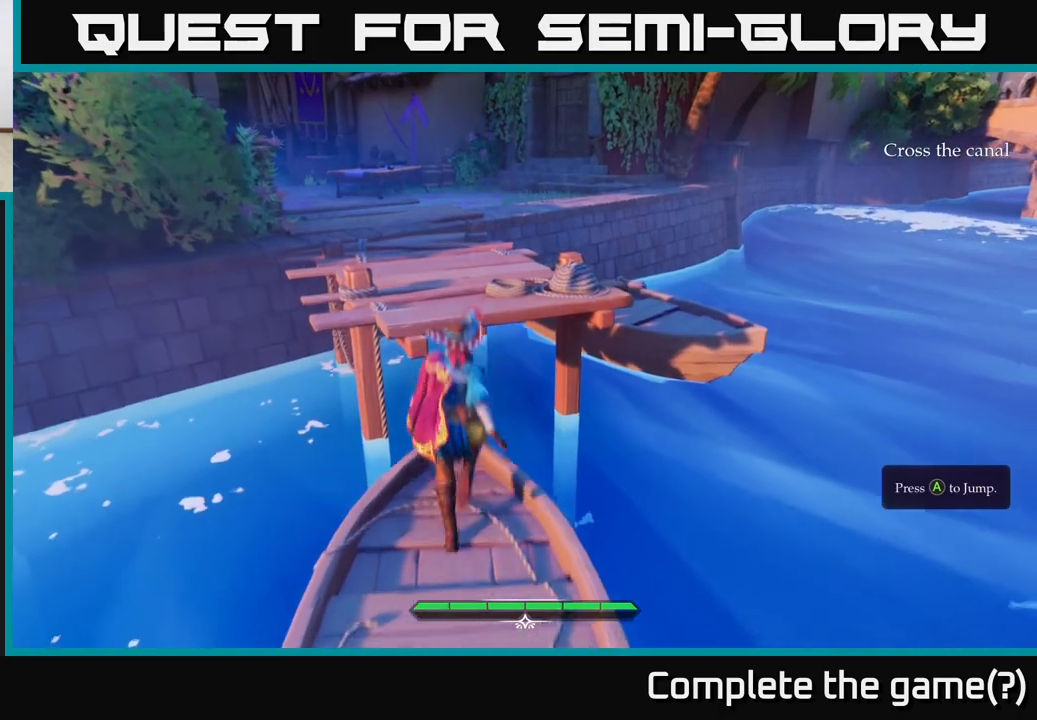
{"buttons": ["L2"], "left_stick": "up", "right_stick": "center", "events": [[17, "A", "up"], [233, "right_stick", "up-left"], [433, "right_stick", "center"]]}
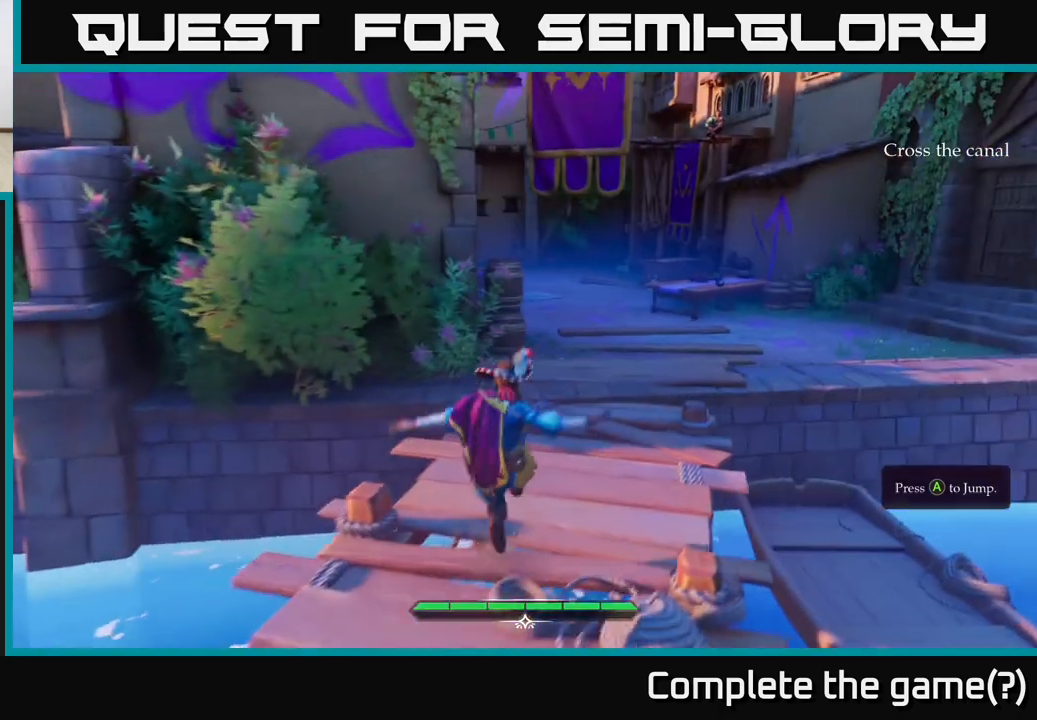
{"buttons": ["L2"], "left_stick": "up-right", "right_stick": "center", "events": [[250, "right_stick", "up"], [333, "left_stick", "up-right"], [433, "right_stick", "center"]]}
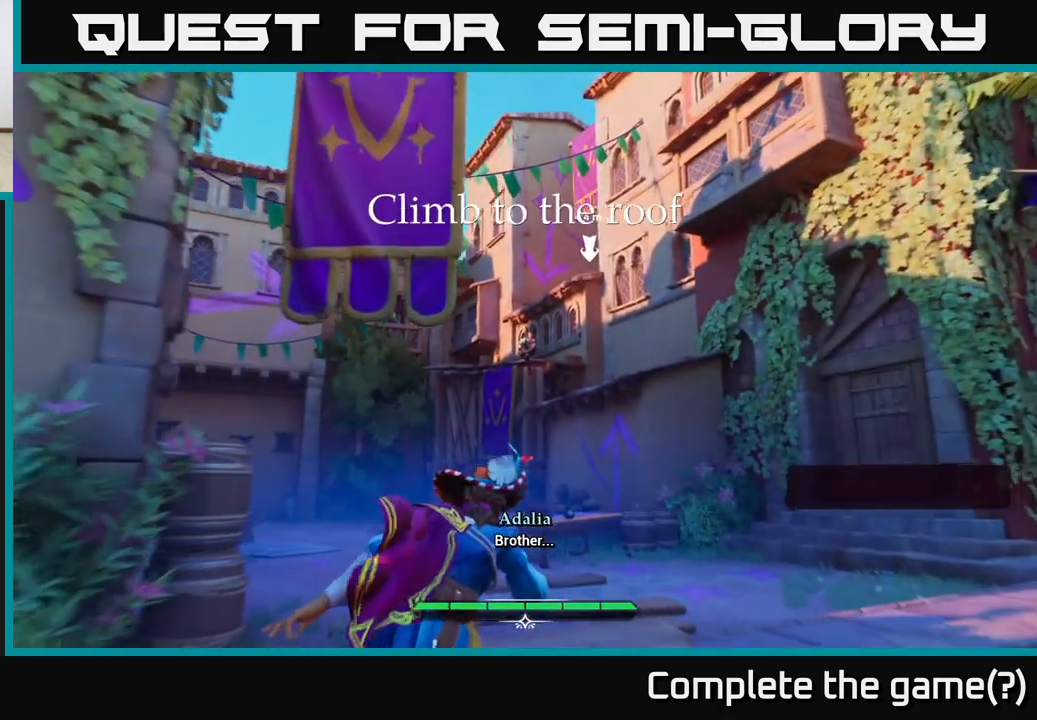
{"buttons": ["L2"], "left_stick": "up", "right_stick": "down", "events": [[17, "left_stick", "up"], [183, "right_stick", "down-left"], [450, "right_stick", "down"]]}
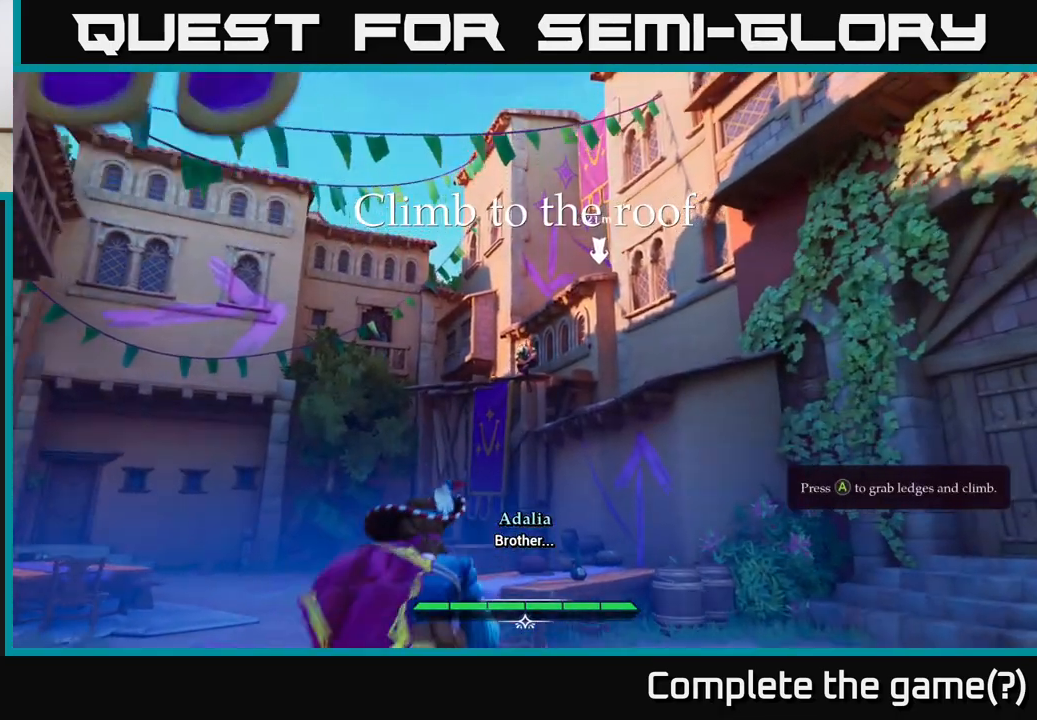
{"buttons": ["L2"], "left_stick": "up-left", "right_stick": "center", "events": [[267, "right_stick", "center"], [350, "left_stick", "up-left"]]}
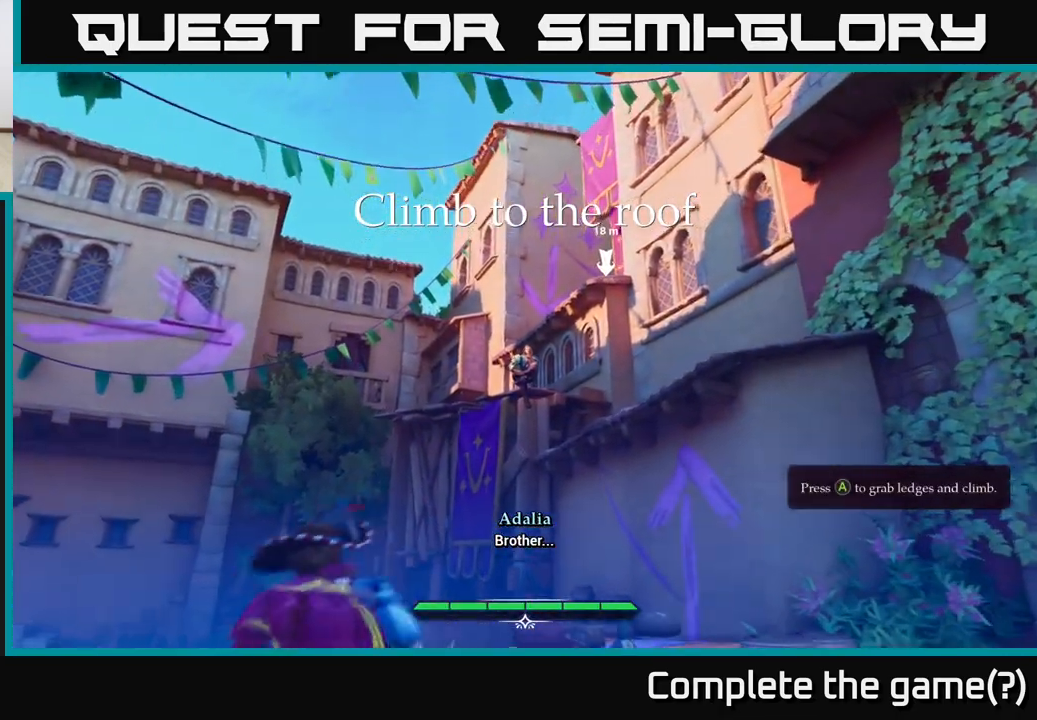
{"buttons": ["L2"], "left_stick": "up", "right_stick": "down", "events": [[250, "right_stick", "down"], [467, "left_stick", "up"]]}
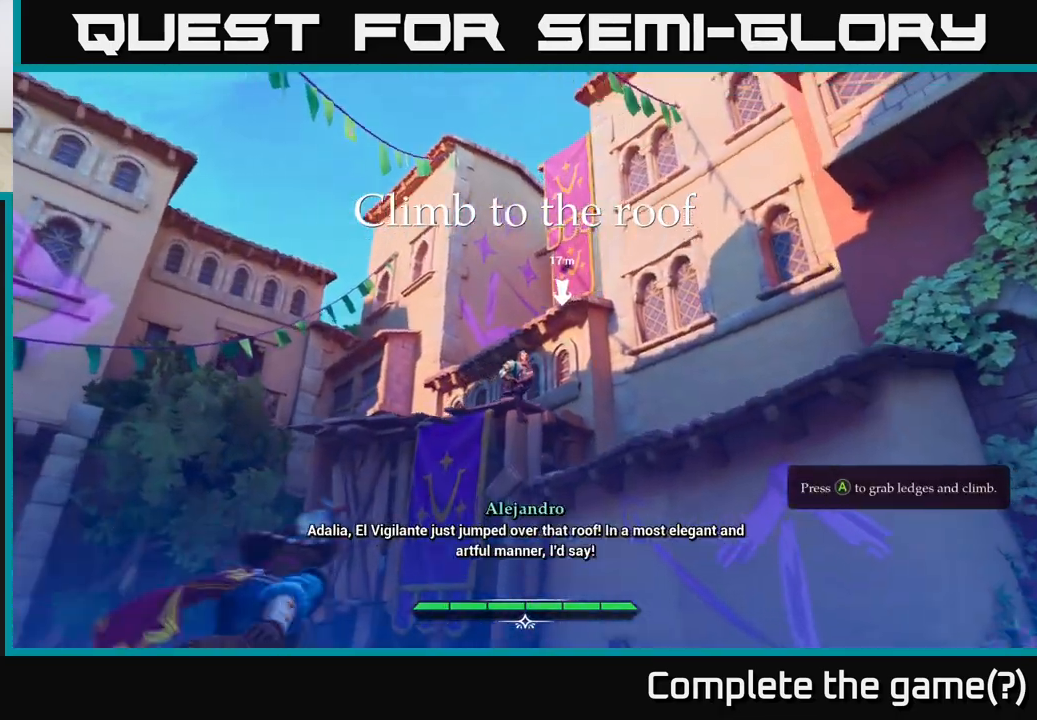
{"buttons": [], "left_stick": "center", "right_stick": "down", "events": [[317, "left_stick", "up-left"], [450, "L2", "up"], [467, "left_stick", "center"]]}
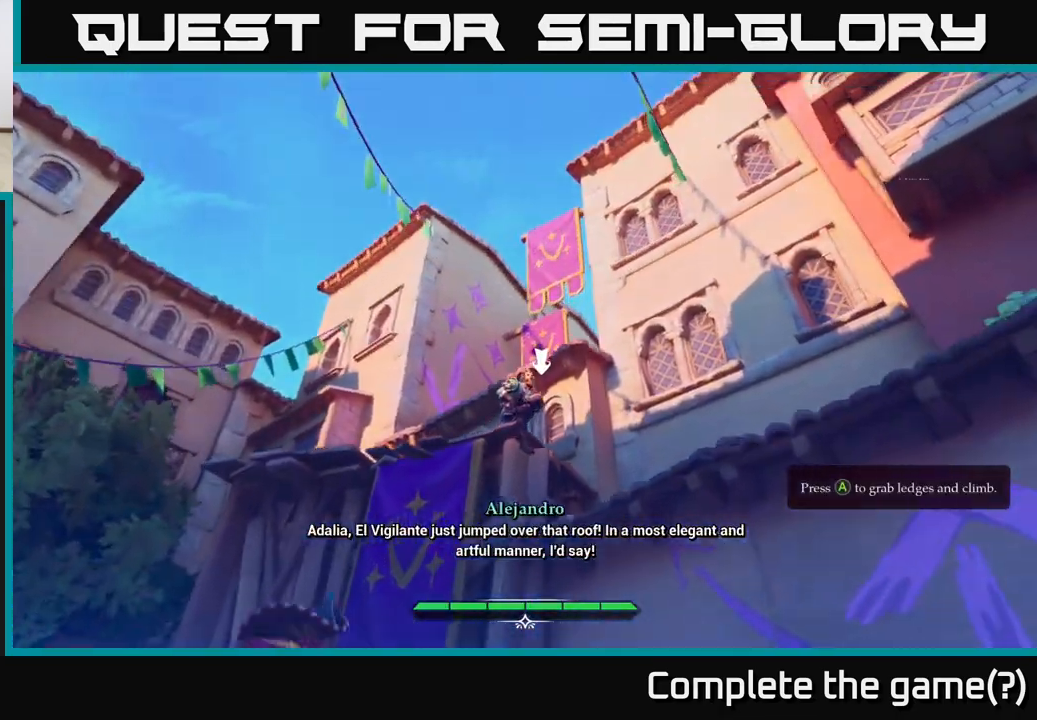
{"buttons": [], "left_stick": "center", "right_stick": "center", "events": [[67, "right_stick", "down-right"], [500, "right_stick", "center"]]}
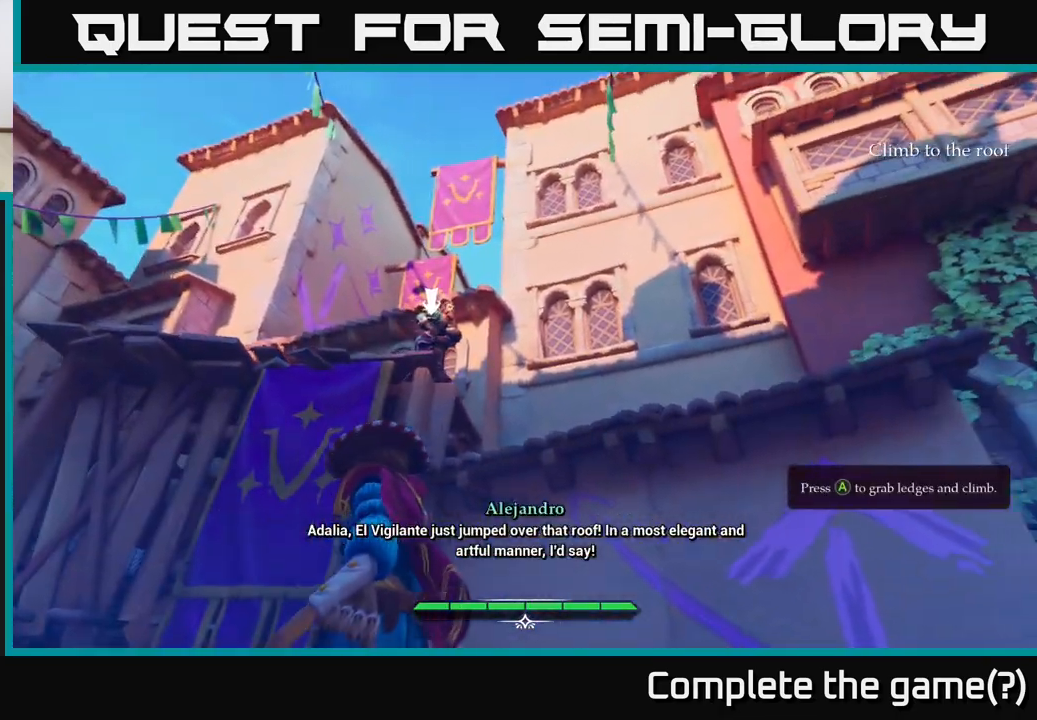
{"buttons": [], "left_stick": "center", "right_stick": "center", "events": []}
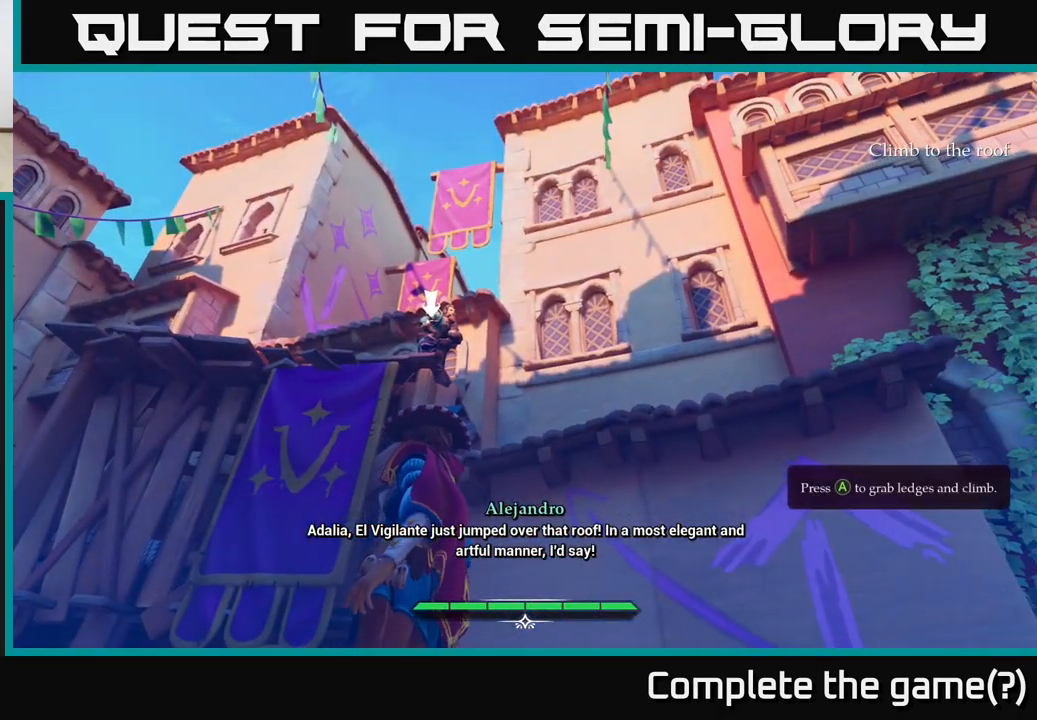
{"buttons": [], "left_stick": "center", "right_stick": "center", "events": [[100, "right_stick", "down-left"], [233, "left_stick", "up"], [317, "right_stick", "center"], [333, "left_stick", "center"]]}
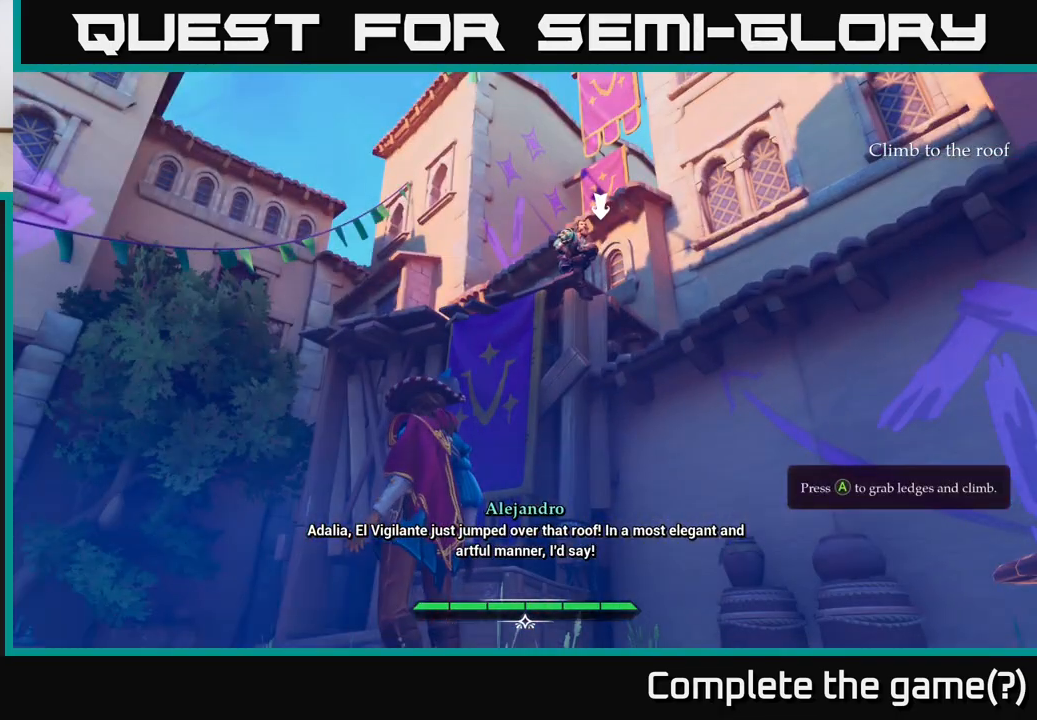
{"buttons": [], "left_stick": "center", "right_stick": "down", "events": [[317, "right_stick", "right"], [483, "right_stick", "down"]]}
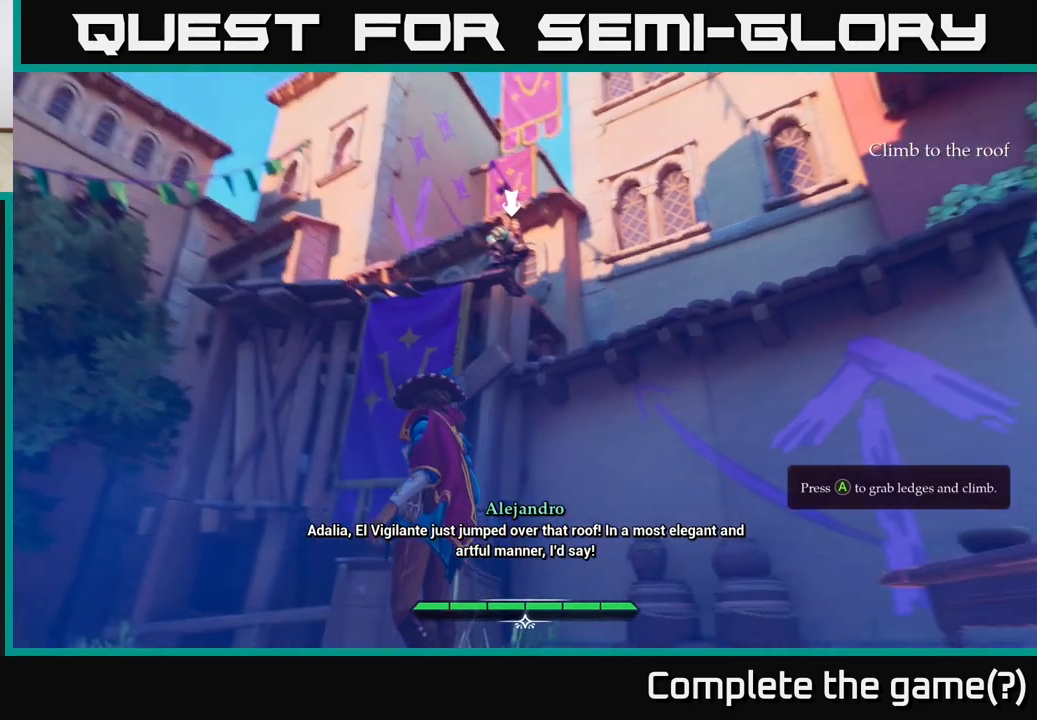
{"buttons": [], "left_stick": "center", "right_stick": "up-right", "events": [[233, "right_stick", "center"], [467, "right_stick", "up-right"]]}
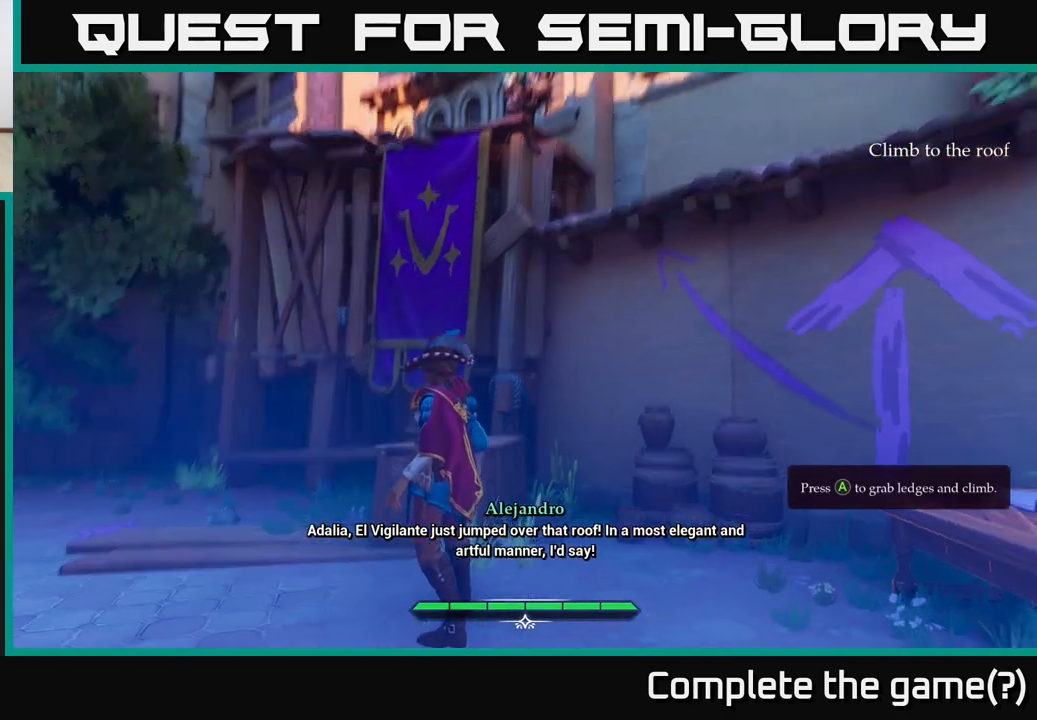
{"buttons": [], "left_stick": "center", "right_stick": "center", "events": [[150, "right_stick", "center"], [333, "left_stick", "up"], [467, "left_stick", "center"]]}
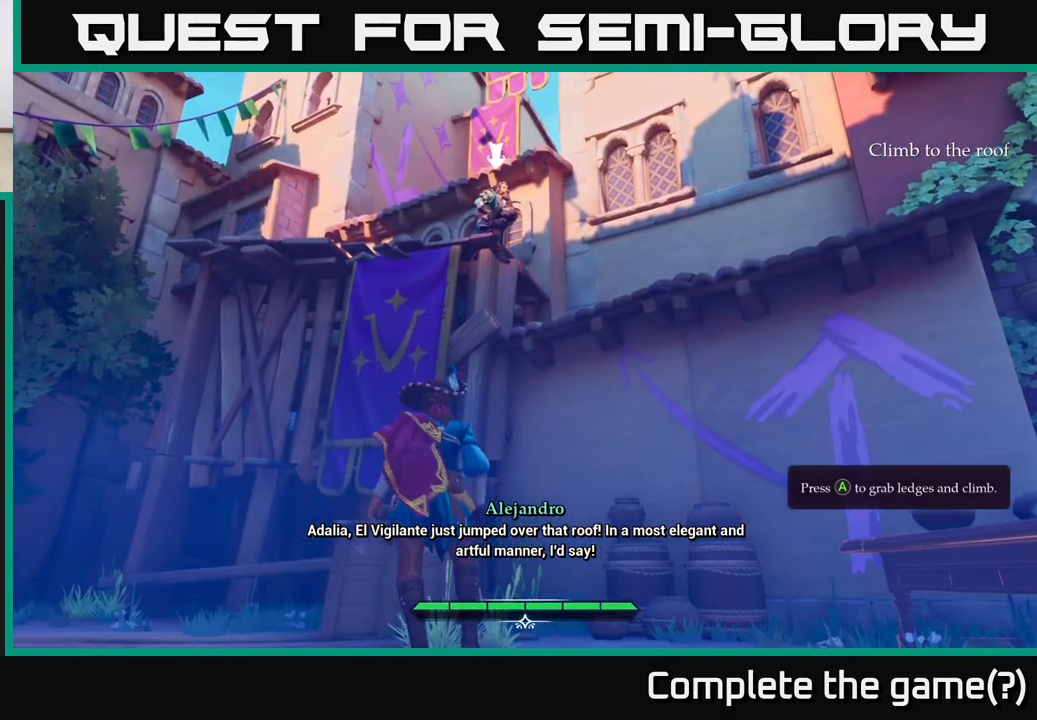
{"buttons": [], "left_stick": "center", "right_stick": "center", "events": [[267, "right_stick", "up"], [417, "right_stick", "center"]]}
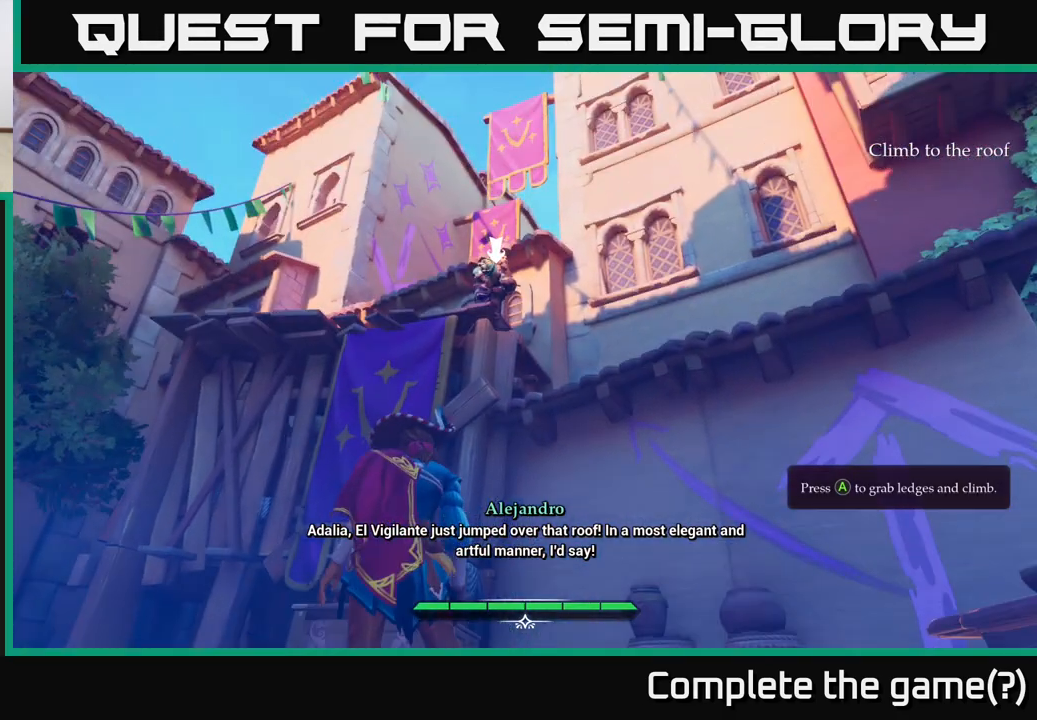
{"buttons": [], "left_stick": "center", "right_stick": "center", "events": [[200, "right_stick", "up"], [300, "right_stick", "center"]]}
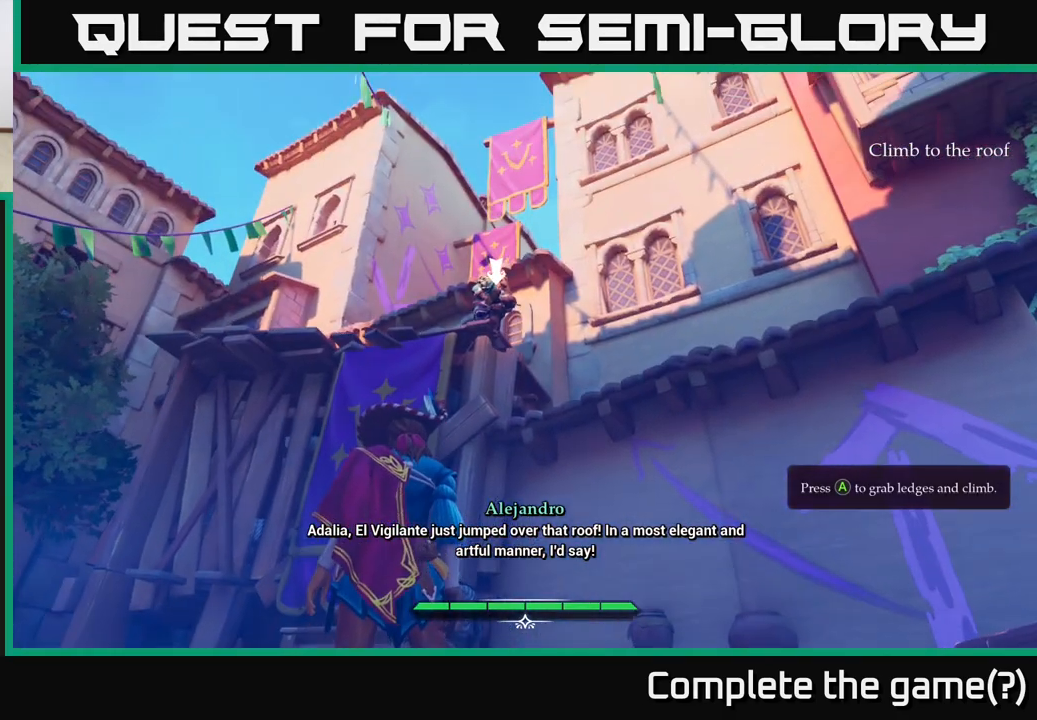
{"buttons": [], "left_stick": "center", "right_stick": "center", "events": [[17, "right_stick", "up"], [117, "right_stick", "center"]]}
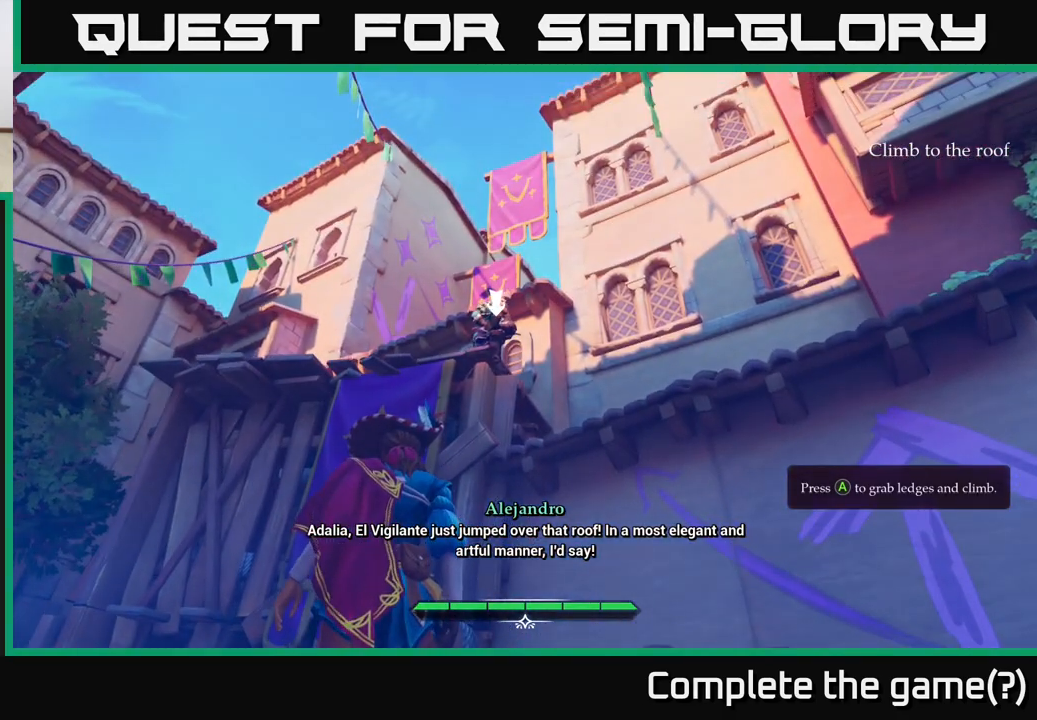
{"buttons": [], "left_stick": "center", "right_stick": "center", "events": [[17, "right_stick", "down-left"], [283, "right_stick", "center"]]}